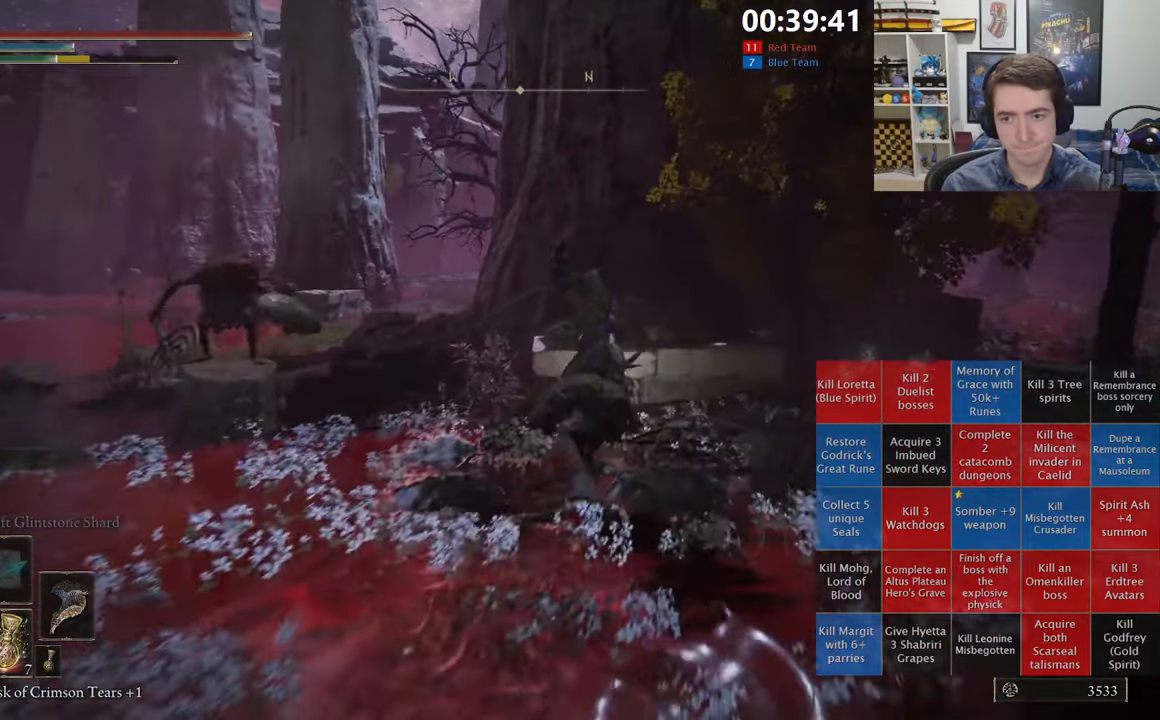
Gameplay with a controller (Xbox layout); each line is a JSON object with the inputs held at the frame after it (dt_ms = milliseconds from this image to that frame). "events" lists button and stick changes between this image and that frame as [ms after this image, input, new state], when the widget could be followed in between.
{"dt_ms": 500, "buttons": [], "left_stick": "up-left", "right_stick": "center", "events": [[100, "Y", "up"], [183, "Y", "down"], [233, "left_stick", "up-left"], [300, "Y", "up"], [383, "Y", "down"], [483, "Y", "up"]]}
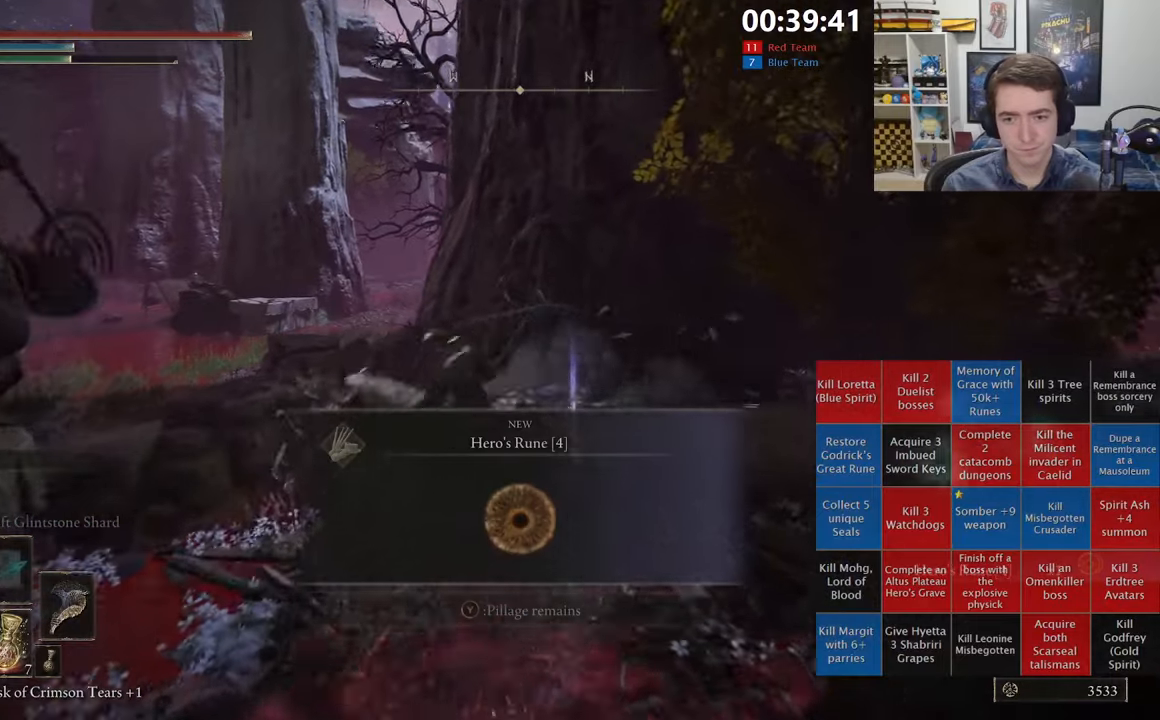
{"dt_ms": 500, "buttons": [], "left_stick": "up", "right_stick": "center", "events": [[66, "Y", "down"], [150, "Y", "up"], [233, "Y", "down"], [250, "left_stick", "up"], [333, "Y", "up"]]}
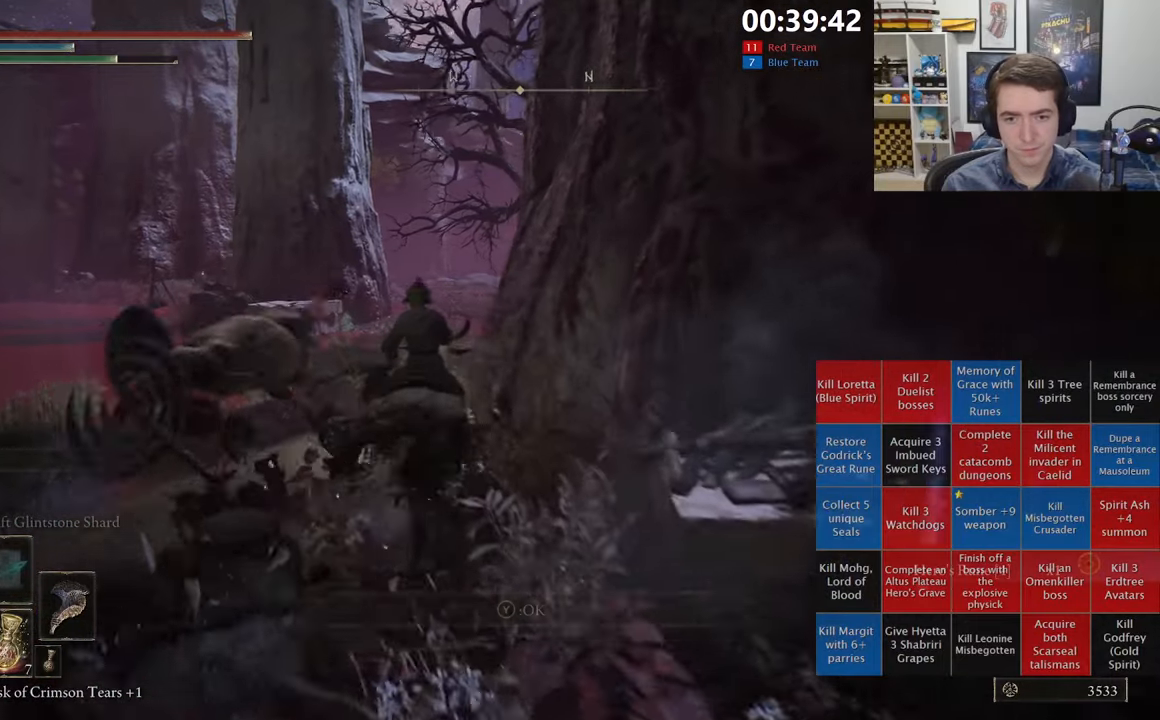
{"dt_ms": 500, "buttons": [], "left_stick": "up", "right_stick": "center", "events": [[133, "B", "down"], [233, "B", "up"], [316, "B", "down"], [400, "B", "up"]]}
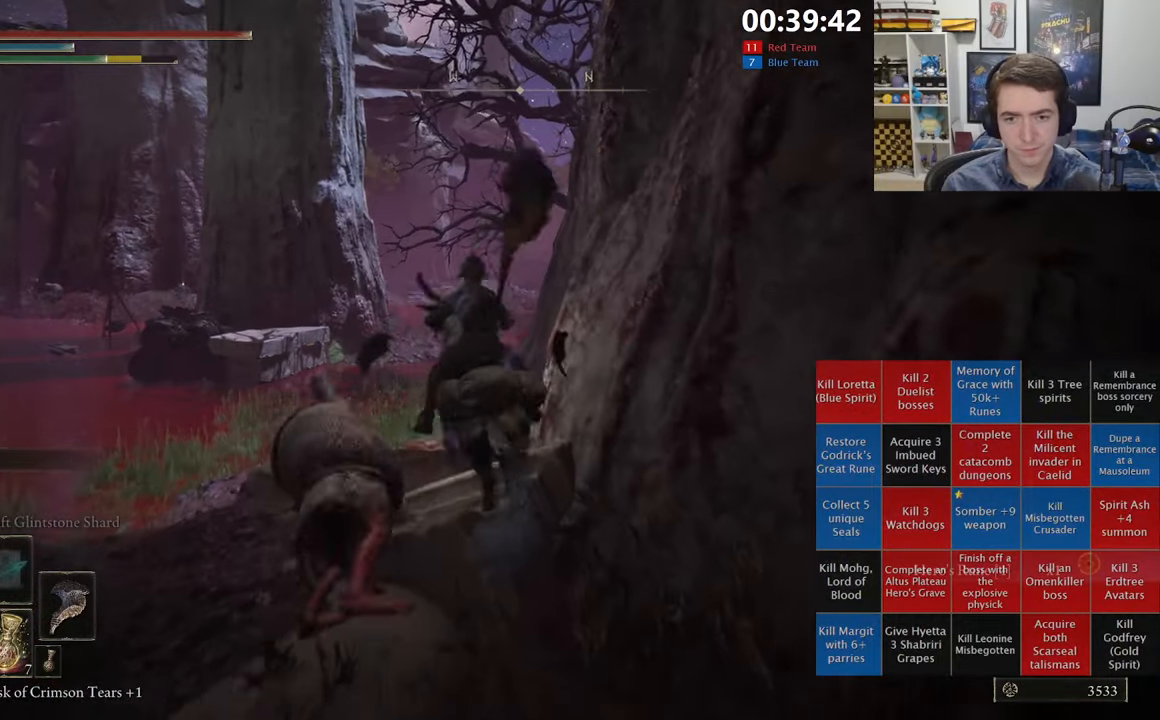
{"dt_ms": 500, "buttons": [], "left_stick": "up", "right_stick": "center", "events": []}
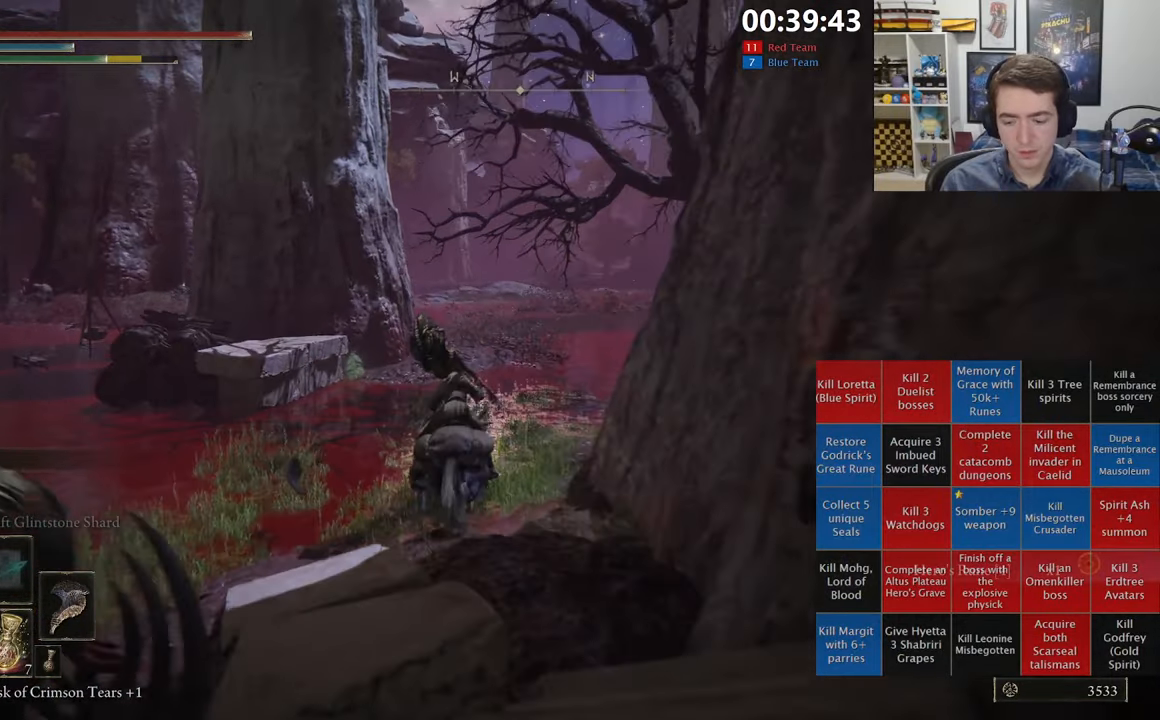
{"dt_ms": 500, "buttons": [], "left_stick": "up", "right_stick": "center", "events": []}
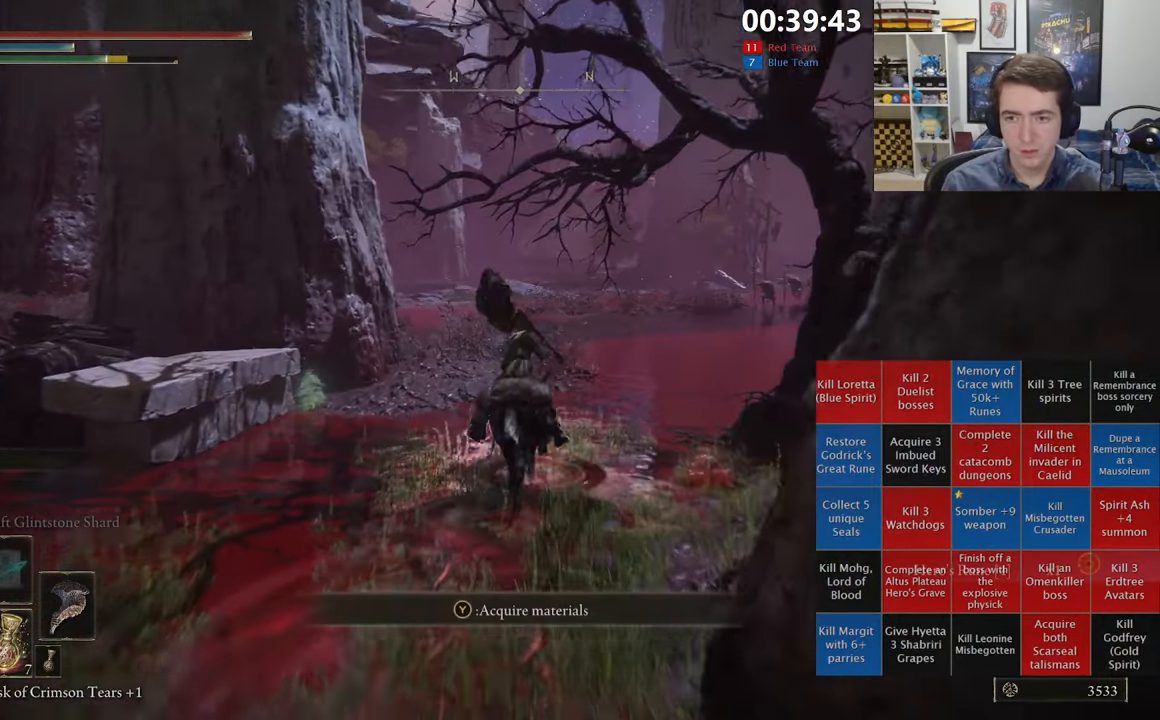
{"dt_ms": 500, "buttons": ["B"], "left_stick": "up", "right_stick": "center", "events": [[400, "B", "down"]]}
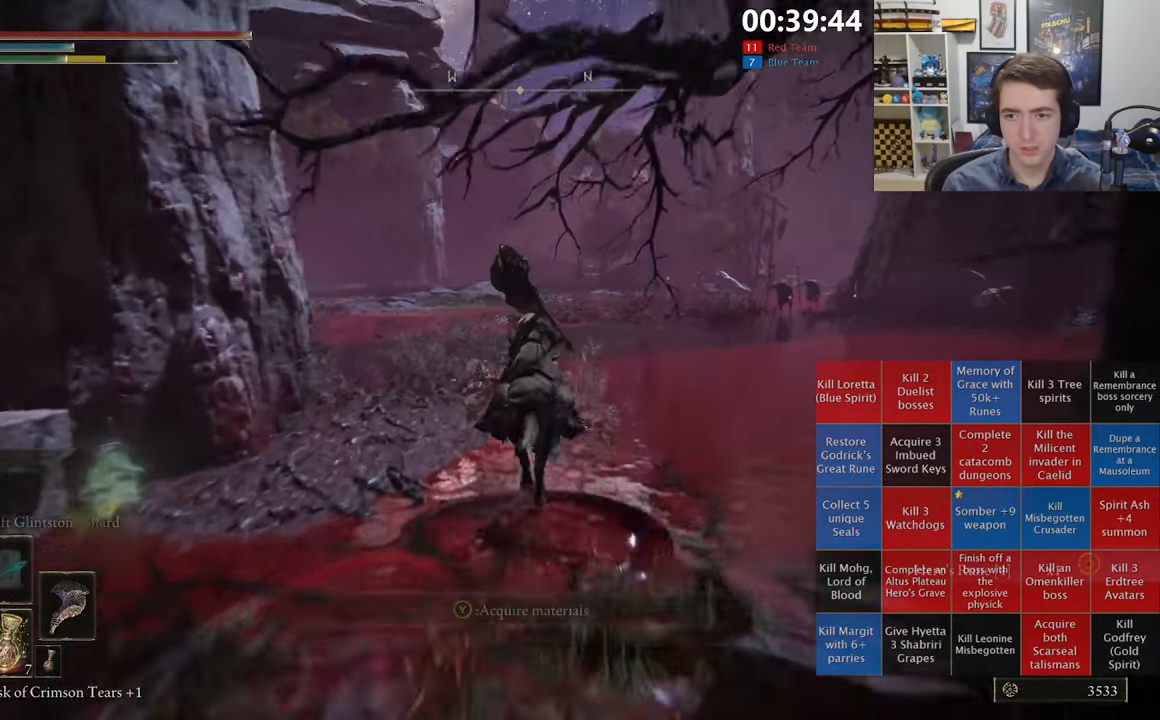
{"dt_ms": 500, "buttons": [], "left_stick": "up", "right_stick": "center", "events": [[16, "B", "up"], [133, "START", "down"], [216, "START", "up"], [266, "DPAD_DOWN", "down"], [366, "DPAD_DOWN", "up"], [433, "DPAD_DOWN", "down"], [500, "DPAD_DOWN", "up"]]}
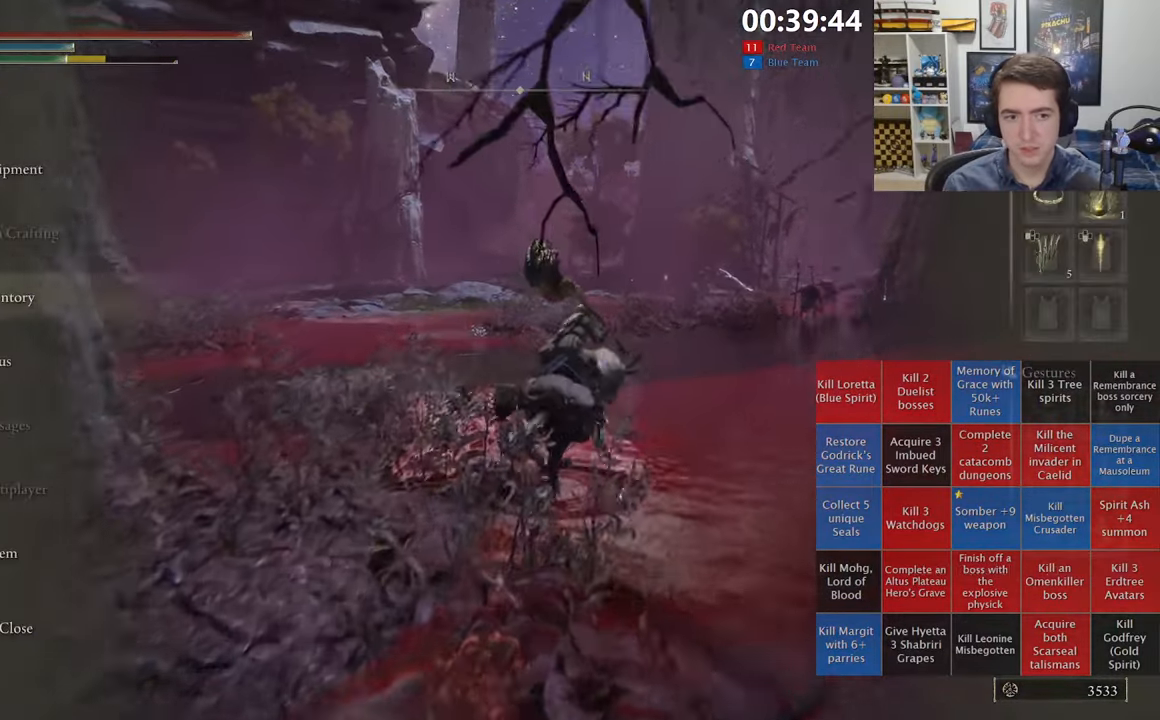
{"dt_ms": 500, "buttons": [], "left_stick": "up-right", "right_stick": "center", "events": [[33, "A", "down"], [50, "left_stick", "up-right"], [100, "A", "up"], [133, "DPAD_UP", "down"], [216, "DPAD_UP", "up"], [300, "DPAD_UP", "down"], [350, "DPAD_UP", "up"]]}
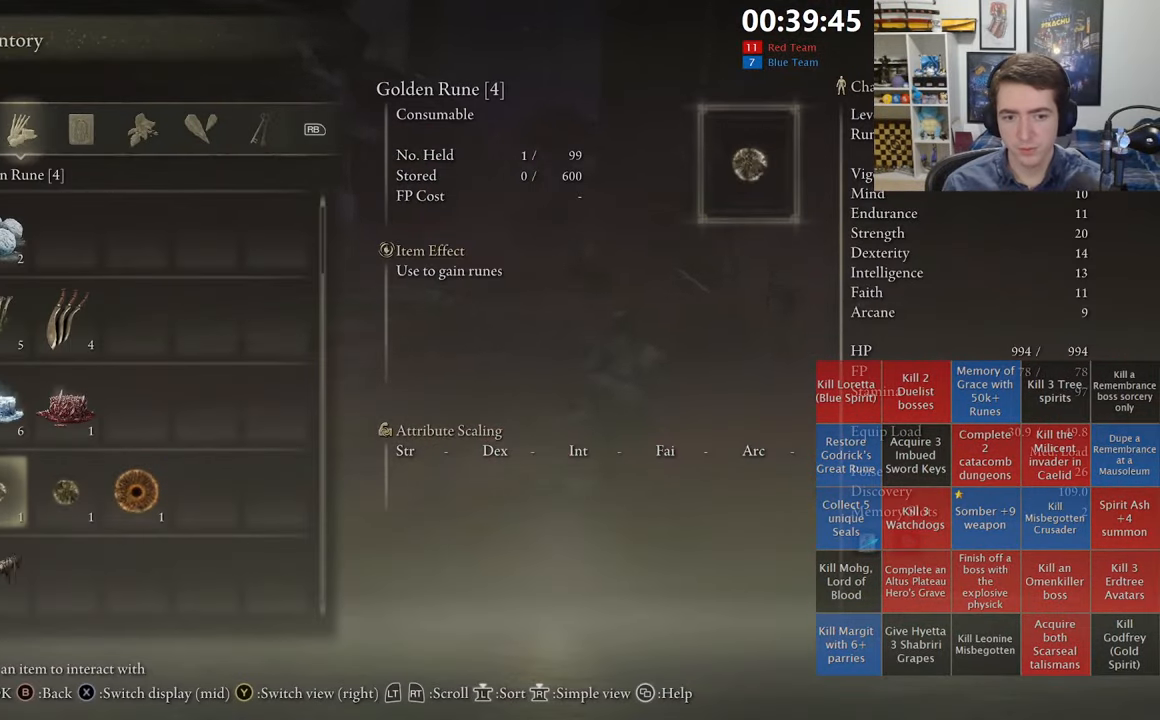
{"dt_ms": 500, "buttons": [], "left_stick": "up-right", "right_stick": "down", "events": [[33, "DPAD_RIGHT", "down"], [133, "DPAD_RIGHT", "up"], [233, "START", "down"], [300, "START", "up"], [433, "right_stick", "down"]]}
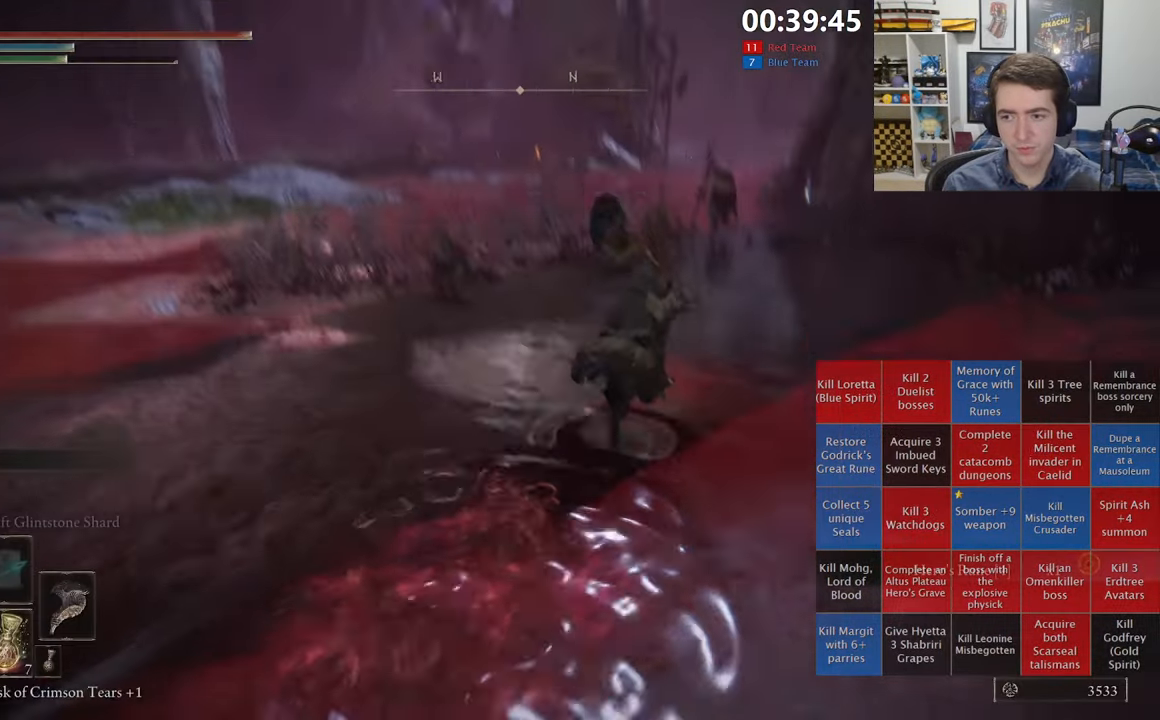
{"dt_ms": 500, "buttons": ["B"], "left_stick": "up-right", "right_stick": "center", "events": [[33, "right_stick", "center"], [416, "B", "down"]]}
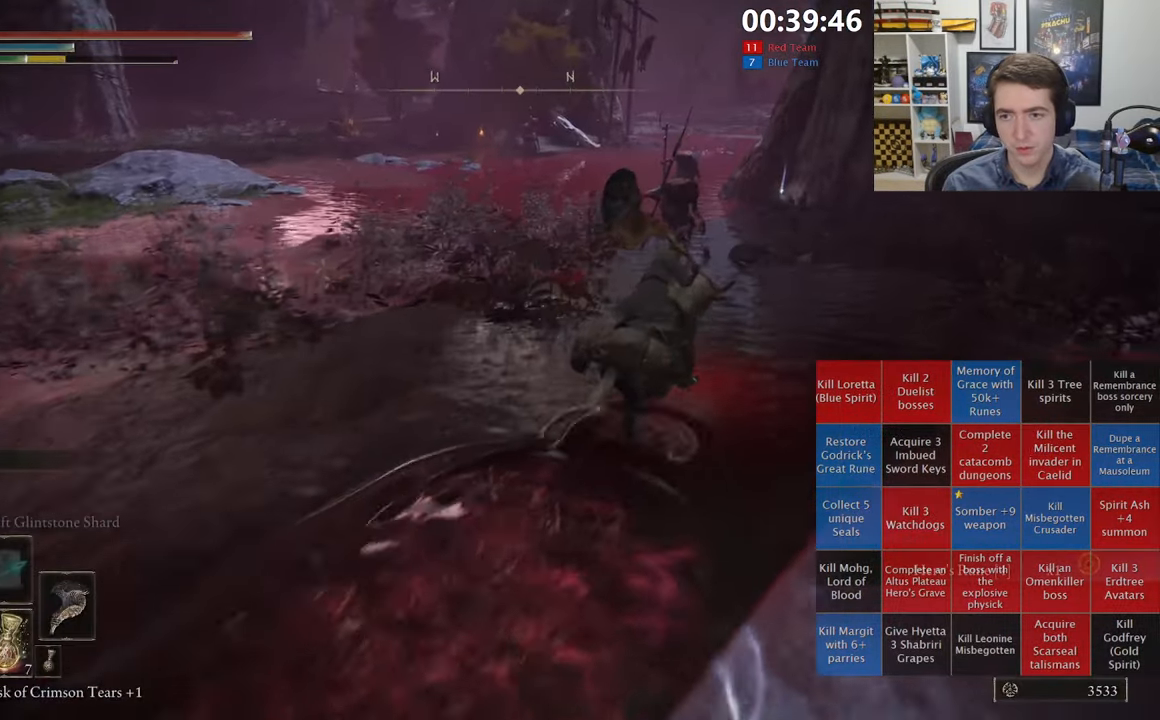
{"dt_ms": 500, "buttons": [], "left_stick": "up-right", "right_stick": "center", "events": [[50, "B", "up"]]}
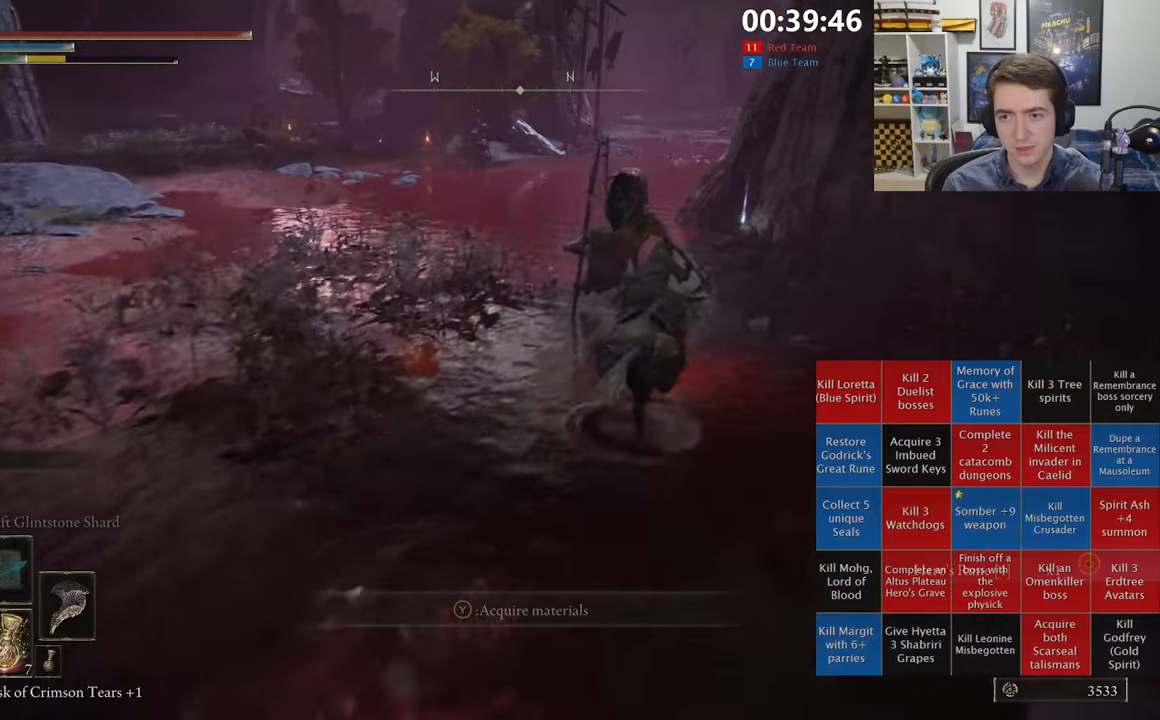
{"dt_ms": 500, "buttons": ["Y"], "left_stick": "up-right", "right_stick": "center", "events": [[467, "Y", "down"]]}
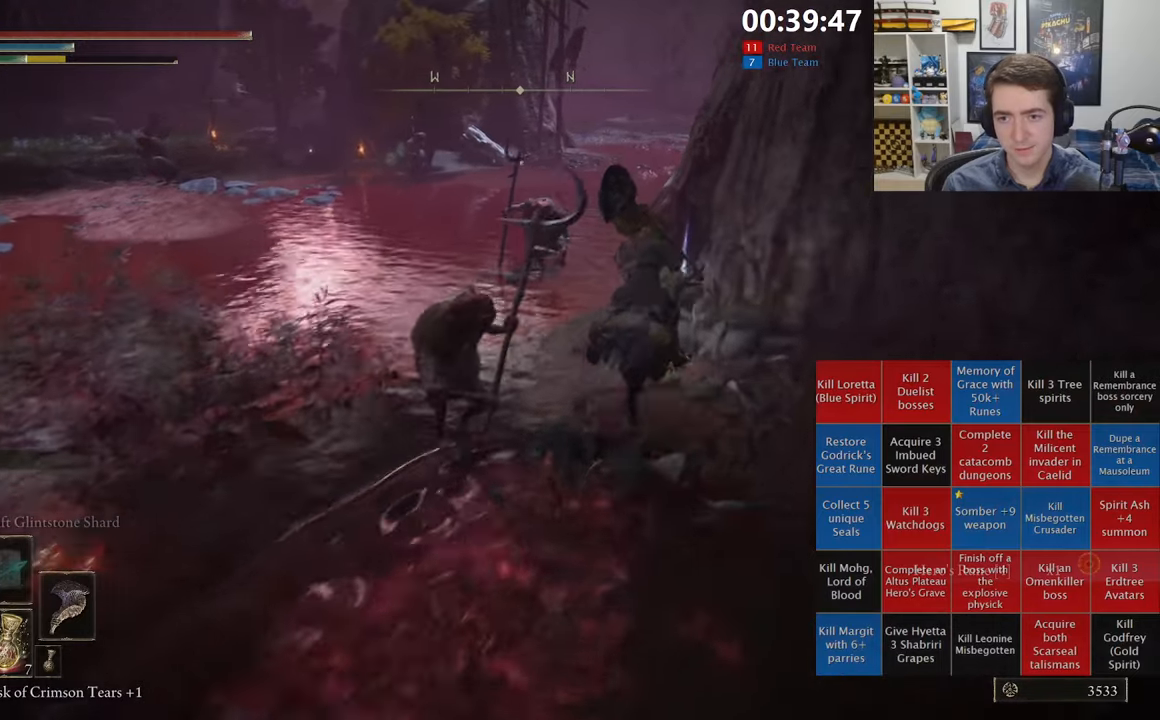
{"dt_ms": 500, "buttons": [], "left_stick": "up", "right_stick": "center", "events": [[83, "Y", "up"], [150, "Y", "down"], [233, "left_stick", "up"], [267, "Y", "up"], [350, "Y", "down"], [450, "Y", "up"]]}
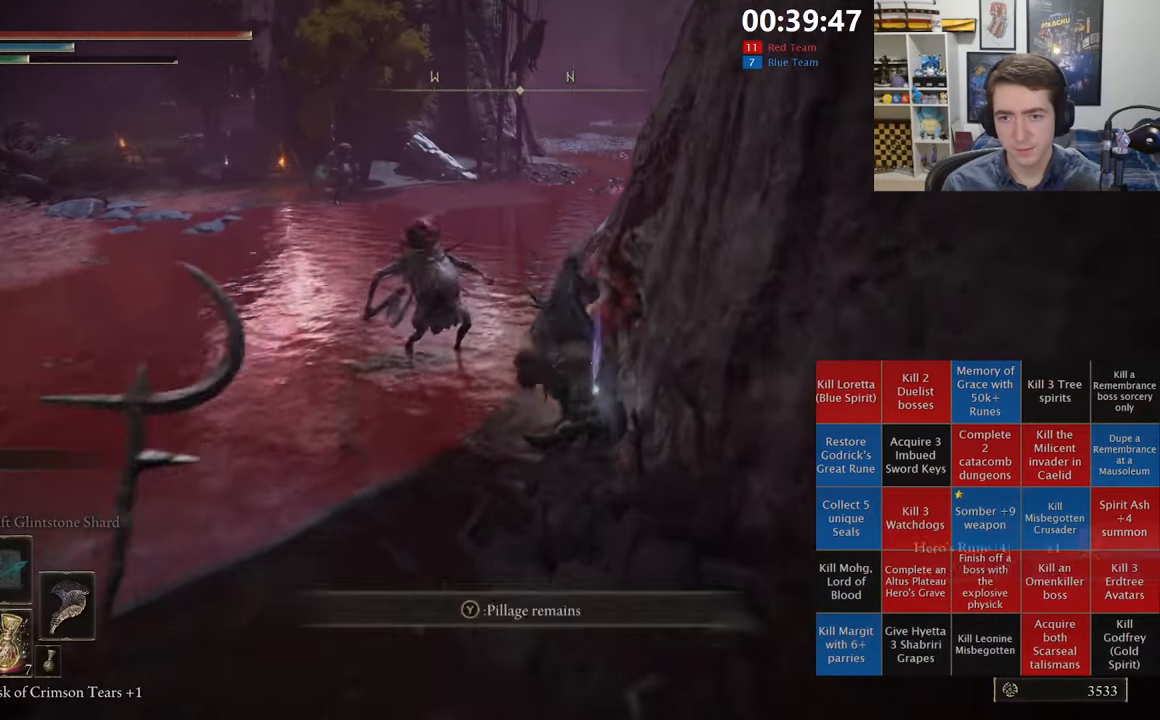
{"dt_ms": 500, "buttons": ["Y"], "left_stick": "up-left", "right_stick": "center", "events": [[33, "Y", "down"], [150, "Y", "up"], [217, "Y", "down"], [267, "left_stick", "up-left"], [333, "Y", "up"], [400, "Y", "down"]]}
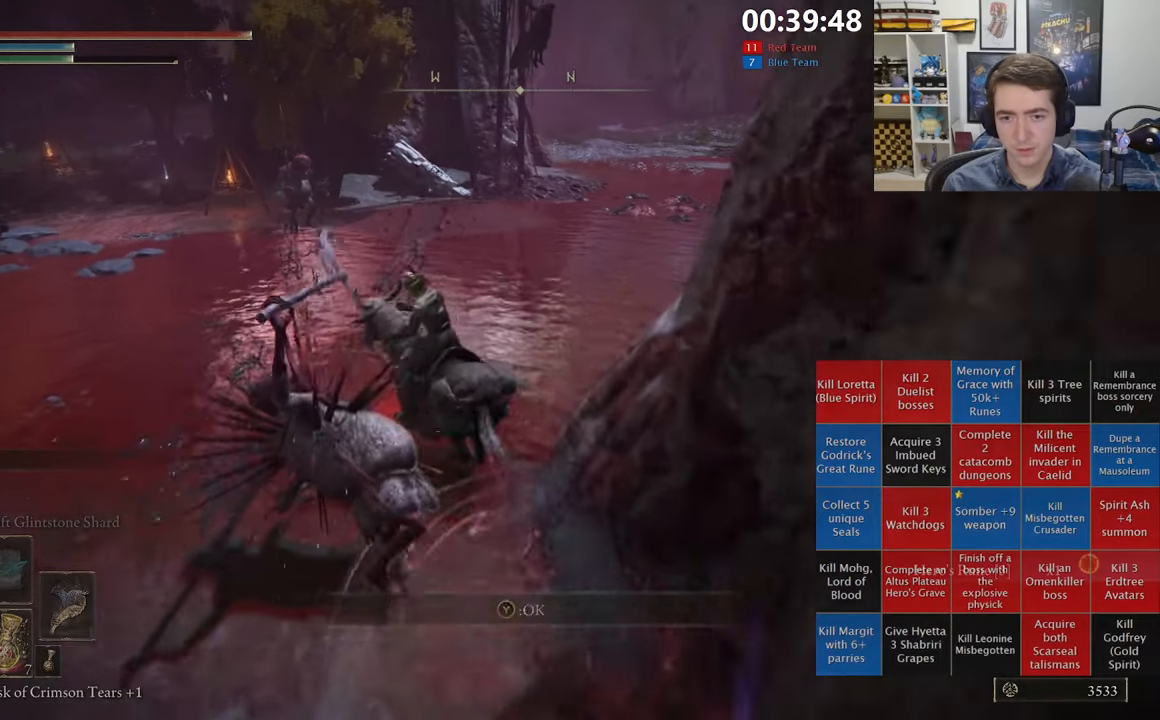
{"dt_ms": 500, "buttons": [], "left_stick": "up-left", "right_stick": "left", "events": [[17, "Y", "up"], [267, "B", "down"], [367, "B", "up"], [500, "right_stick", "left"]]}
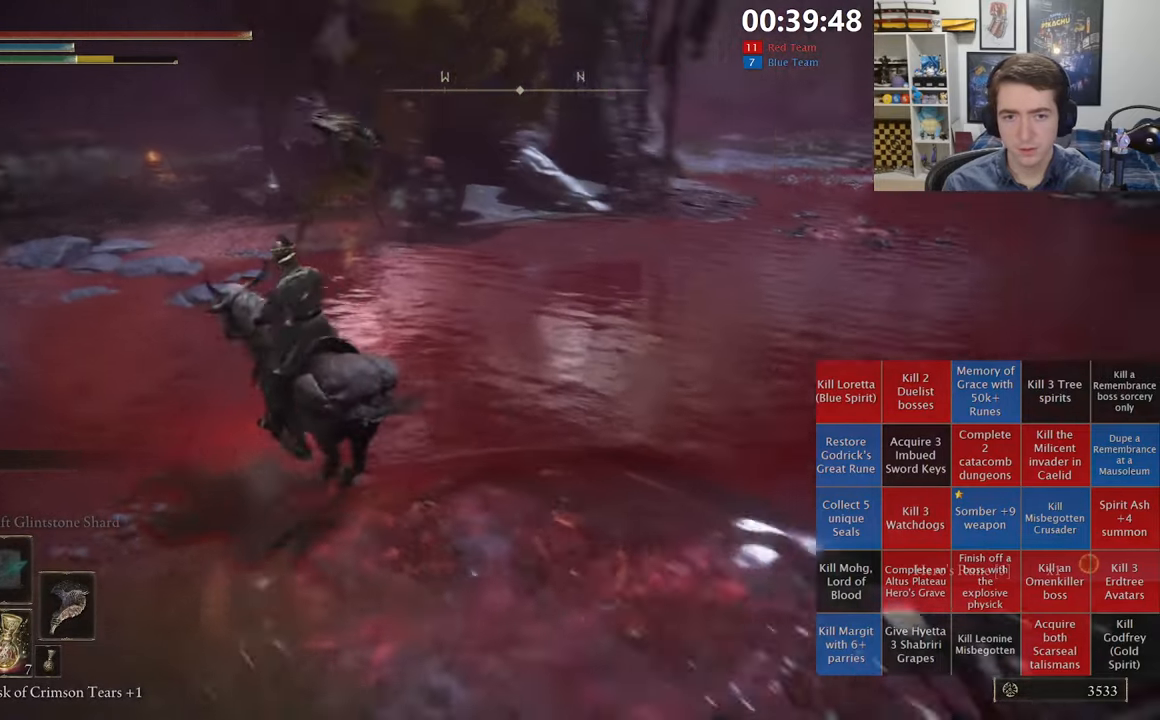
{"dt_ms": 500, "buttons": [], "left_stick": "up", "right_stick": "center", "events": [[83, "right_stick", "center"], [350, "left_stick", "up"]]}
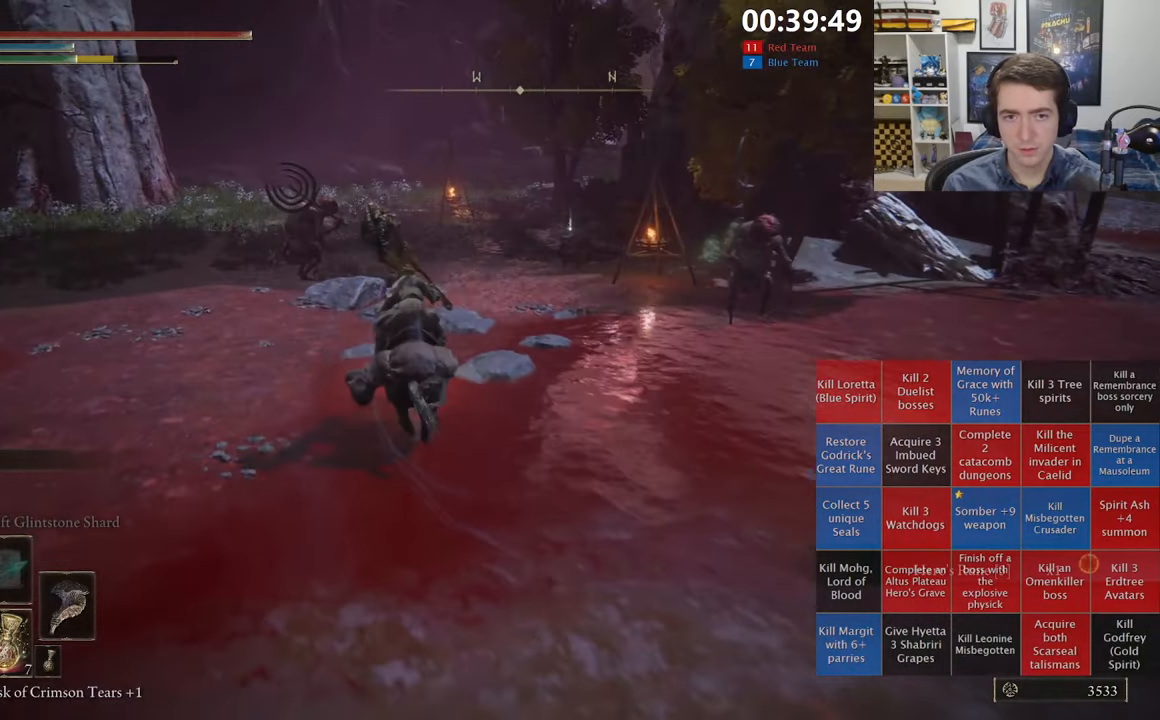
{"dt_ms": 500, "buttons": ["A"], "left_stick": "up", "right_stick": "center", "events": [[50, "START", "down"], [150, "START", "up"], [183, "DPAD_DOWN", "down"], [267, "DPAD_DOWN", "up"], [333, "DPAD_DOWN", "down"], [417, "A", "down"], [417, "DPAD_DOWN", "up"]]}
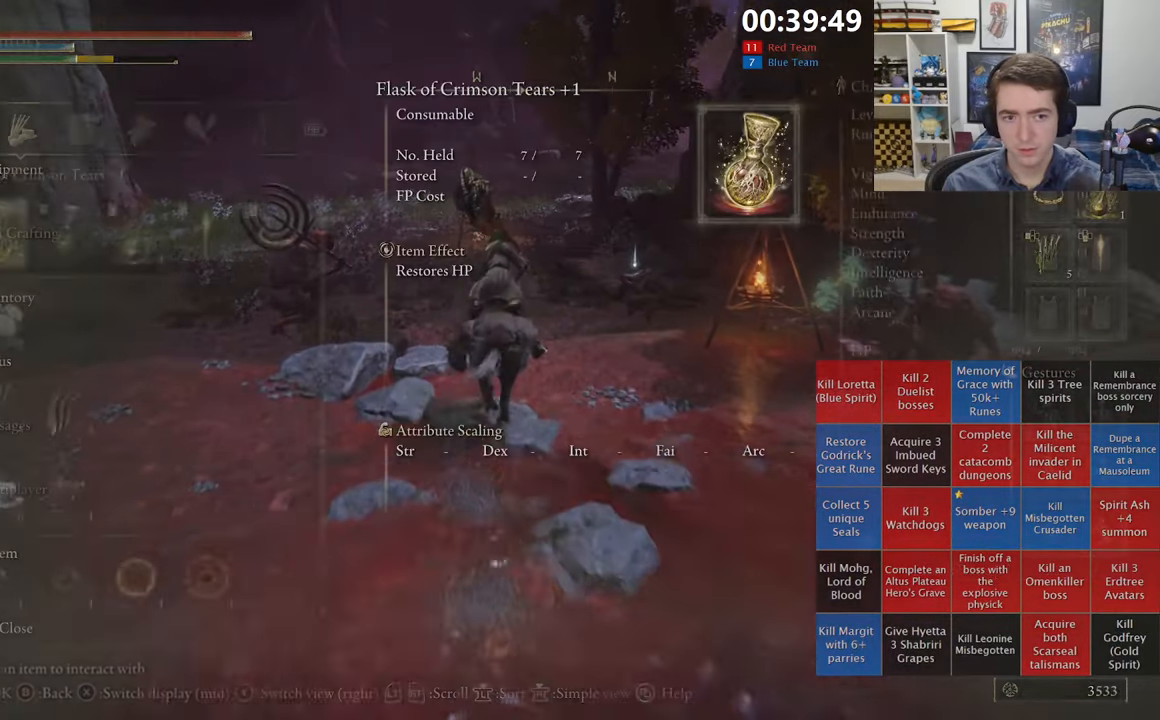
{"dt_ms": 500, "buttons": ["DPAD_RIGHT"], "left_stick": "up", "right_stick": "center", "events": [[17, "A", "up"], [50, "DPAD_UP", "down"], [117, "DPAD_UP", "up"], [183, "DPAD_UP", "down"], [250, "DPAD_UP", "up"], [350, "DPAD_RIGHT", "down"], [433, "DPAD_RIGHT", "up"], [483, "DPAD_RIGHT", "down"]]}
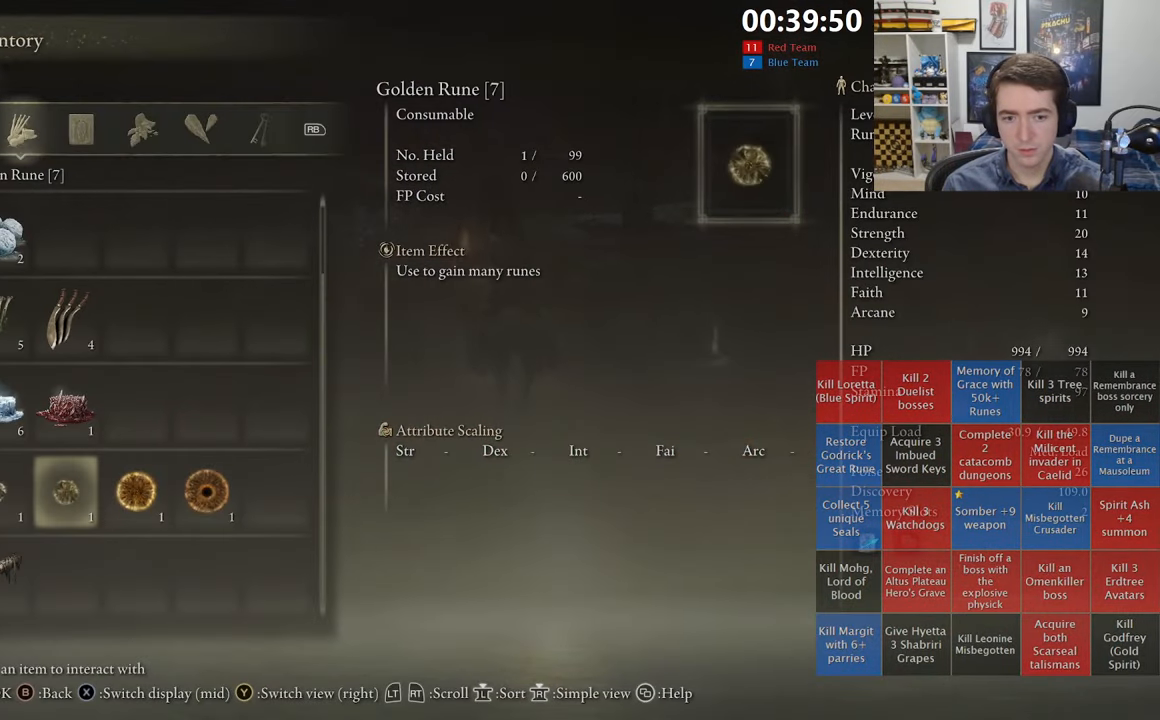
{"dt_ms": 500, "buttons": [], "left_stick": "up", "right_stick": "center", "events": [[67, "DPAD_RIGHT", "up"], [133, "DPAD_RIGHT", "down"], [217, "A", "down"], [217, "DPAD_RIGHT", "up"], [317, "A", "up"], [367, "A", "down"], [467, "A", "up"]]}
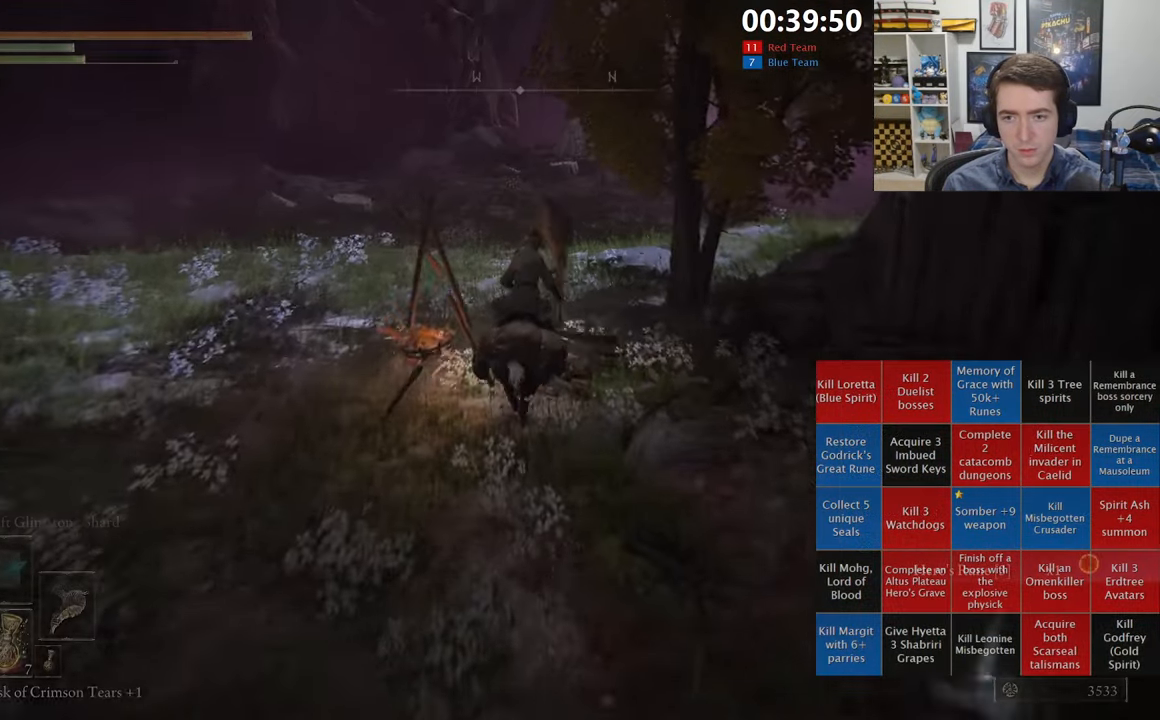
{"dt_ms": 500, "buttons": [], "left_stick": "up", "right_stick": "center", "events": [[150, "right_stick", "right"], [267, "right_stick", "center"]]}
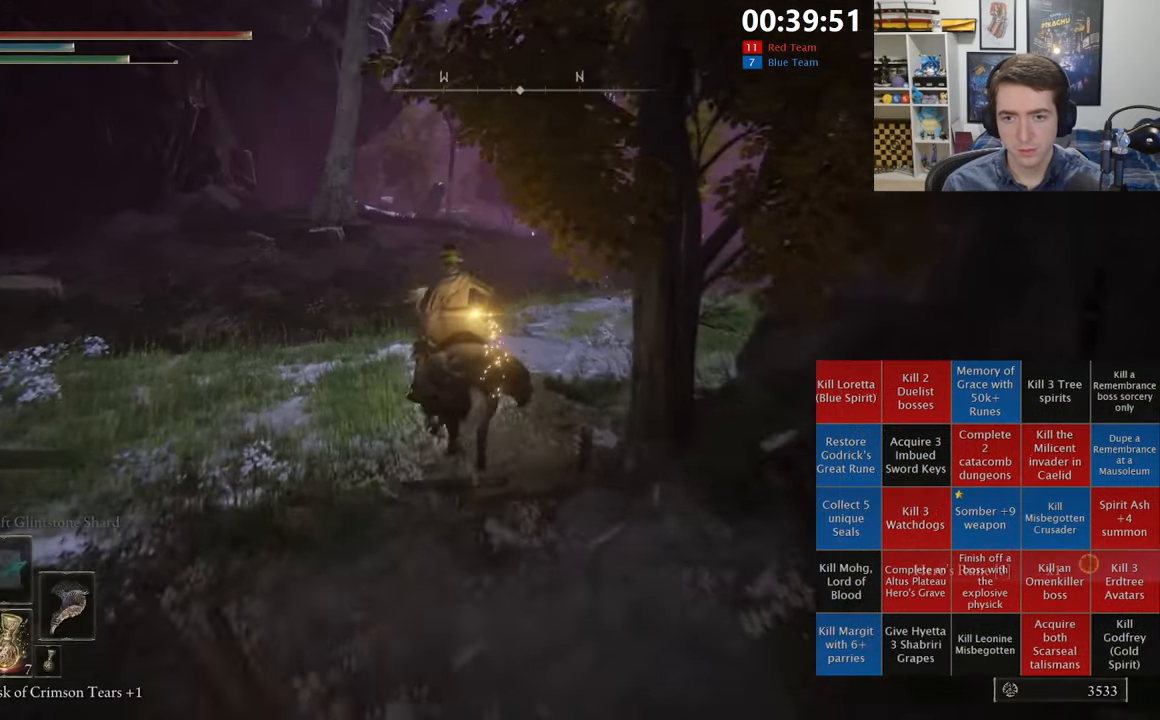
{"dt_ms": 500, "buttons": [], "left_stick": "up", "right_stick": "center", "events": []}
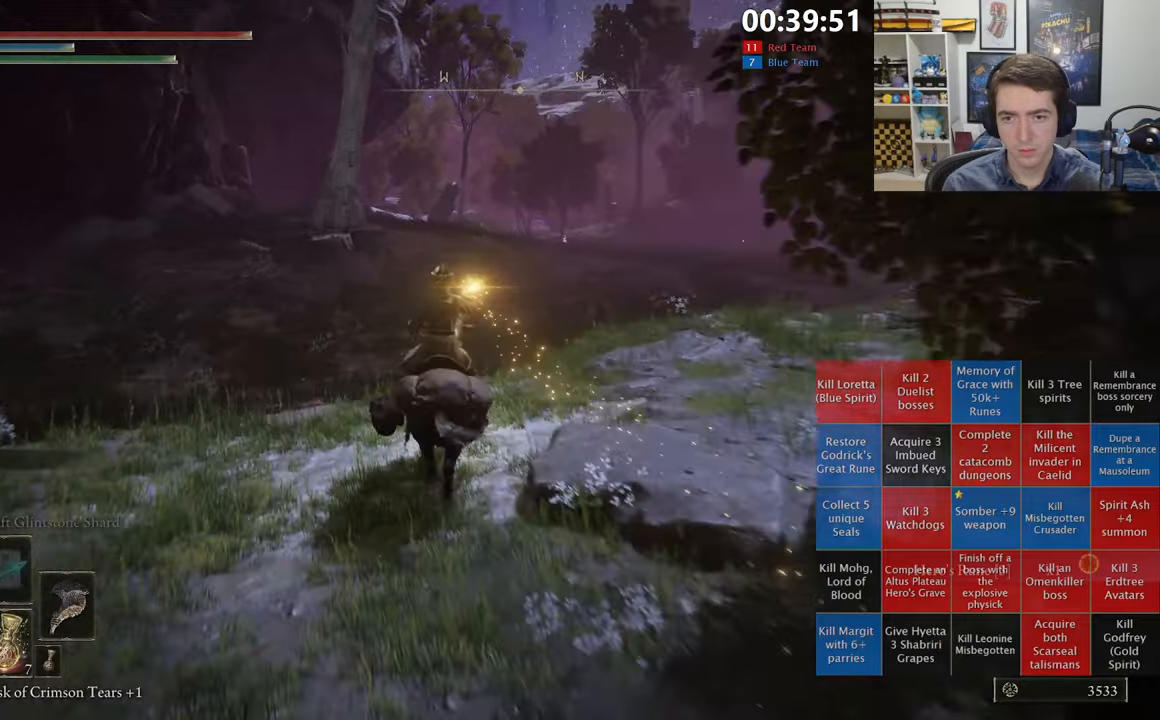
{"dt_ms": 500, "buttons": [], "left_stick": "up", "right_stick": "center", "events": []}
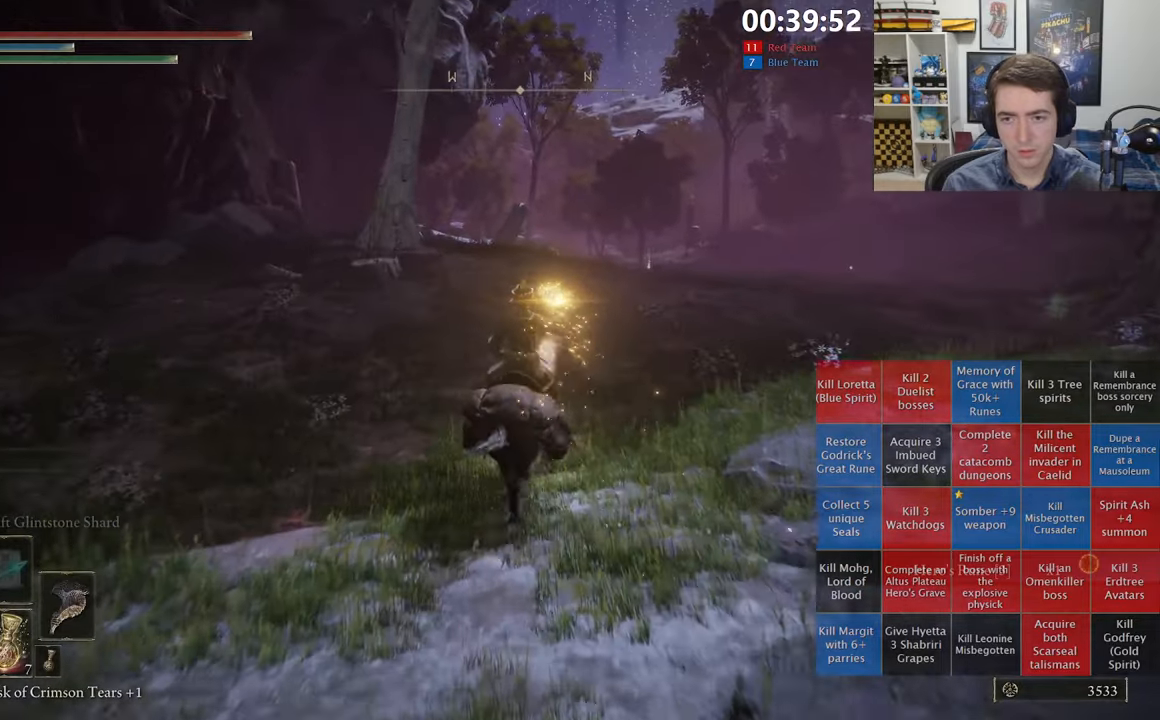
{"dt_ms": 500, "buttons": [], "left_stick": "up", "right_stick": "down-left", "events": [[134, "right_stick", "down-left"], [217, "right_stick", "center"], [484, "right_stick", "down-left"]]}
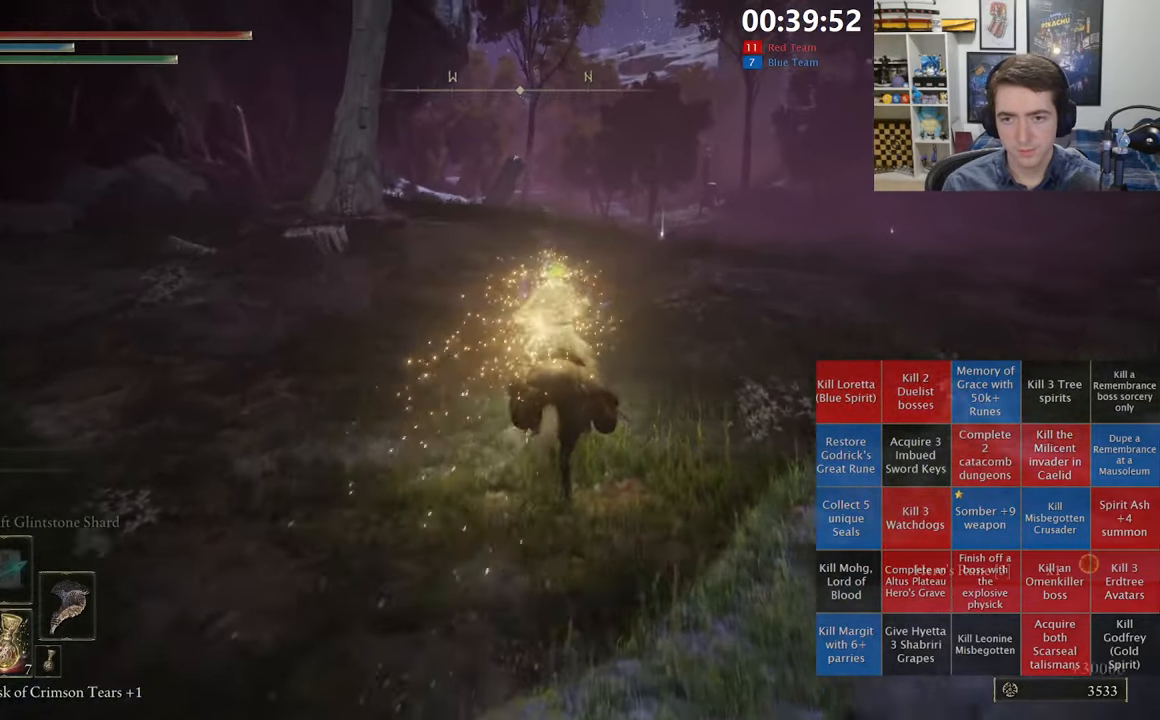
{"dt_ms": 500, "buttons": [], "left_stick": "up-right", "right_stick": "center", "events": [[100, "right_stick", "center"], [200, "left_stick", "up-right"]]}
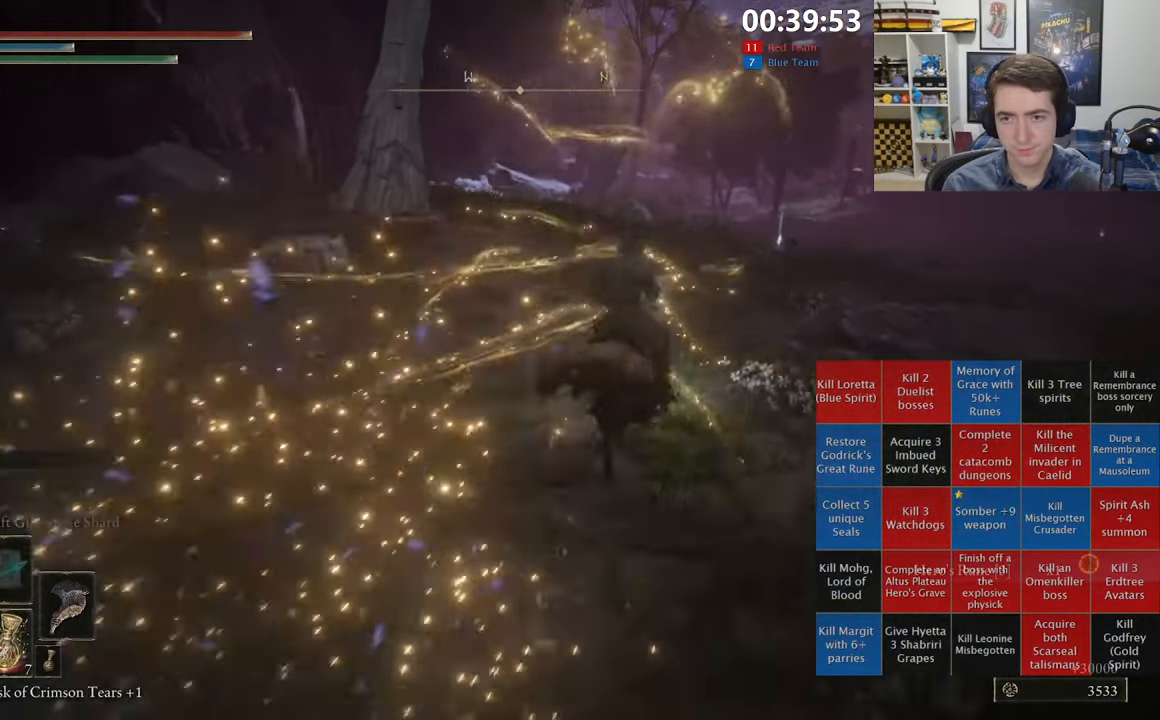
{"dt_ms": 1000, "buttons": [], "left_stick": "up", "right_stick": "center", "events": [[50, "left_stick", "up"], [350, "B", "down"], [450, "B", "up"], [534, "B", "down"], [617, "B", "up"], [684, "B", "down"], [784, "B", "up"]]}
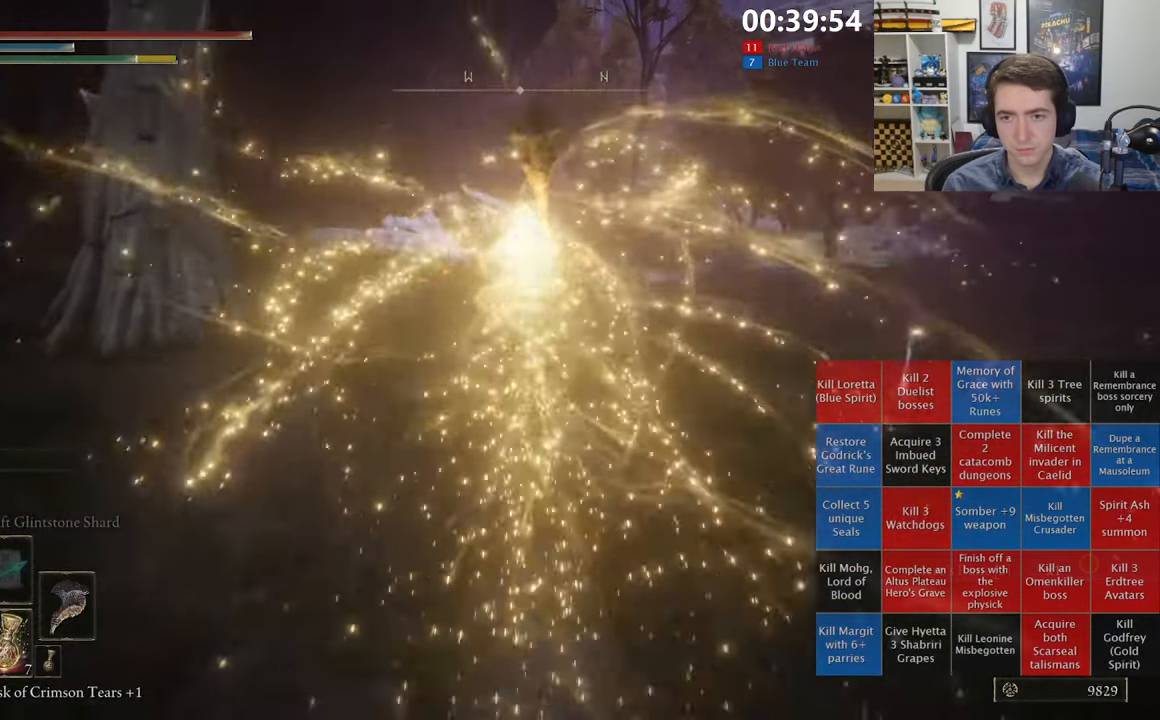
{"dt_ms": 500, "buttons": [], "left_stick": "up", "right_stick": "center", "events": []}
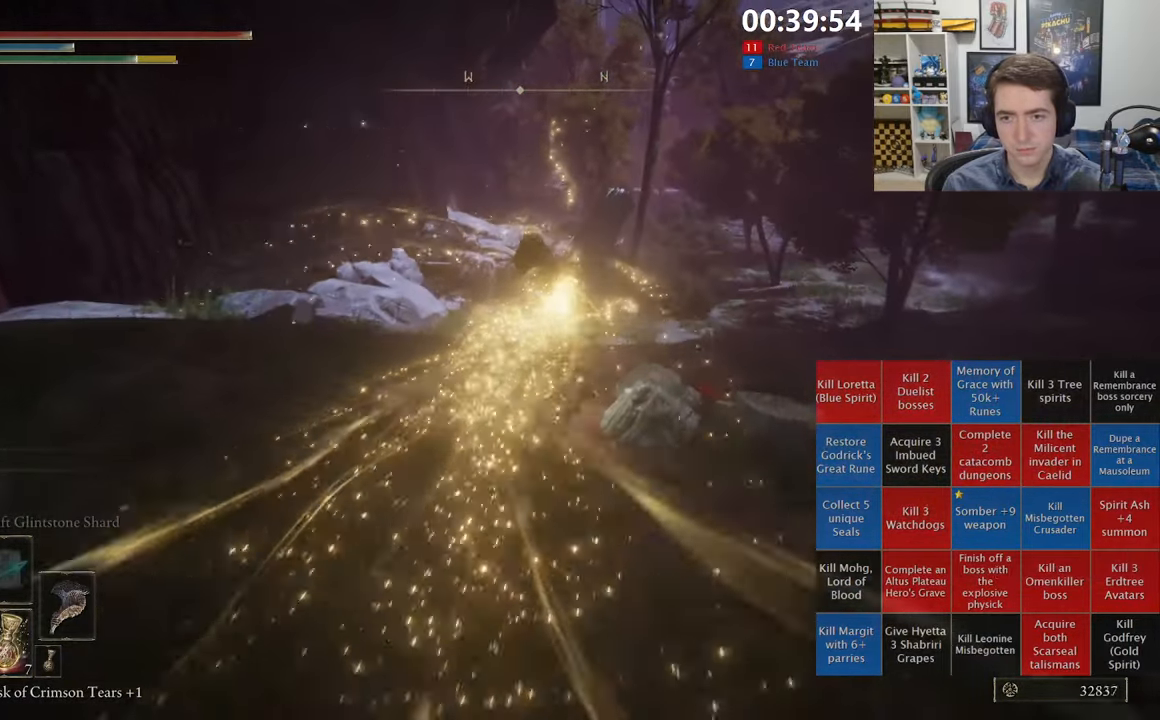
{"dt_ms": 500, "buttons": [], "left_stick": "up", "right_stick": "center", "events": []}
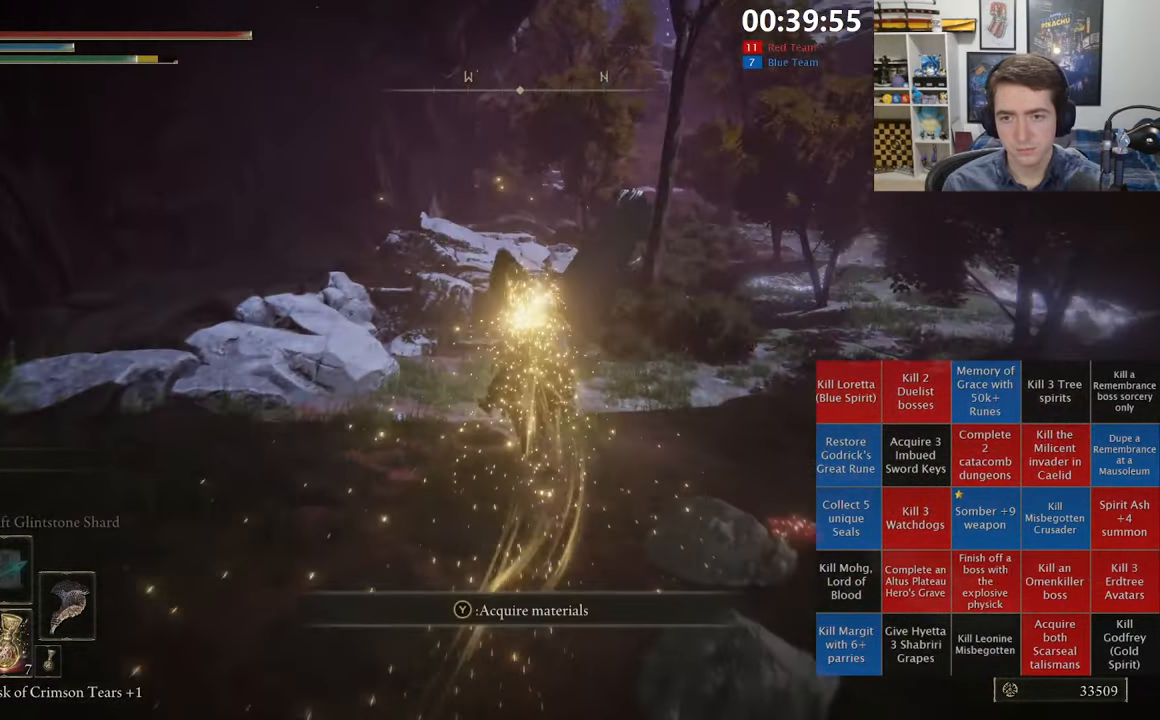
{"dt_ms": 500, "buttons": [], "left_stick": "up", "right_stick": "center", "events": []}
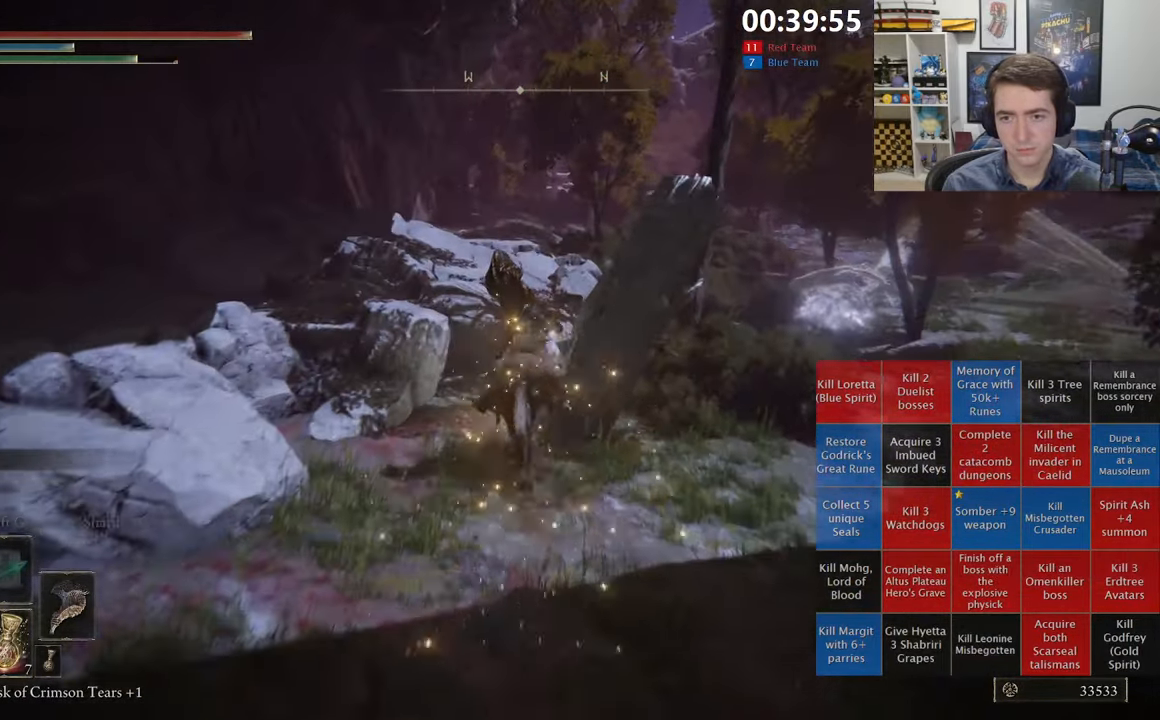
{"dt_ms": 500, "buttons": [], "left_stick": "up", "right_stick": "center", "events": []}